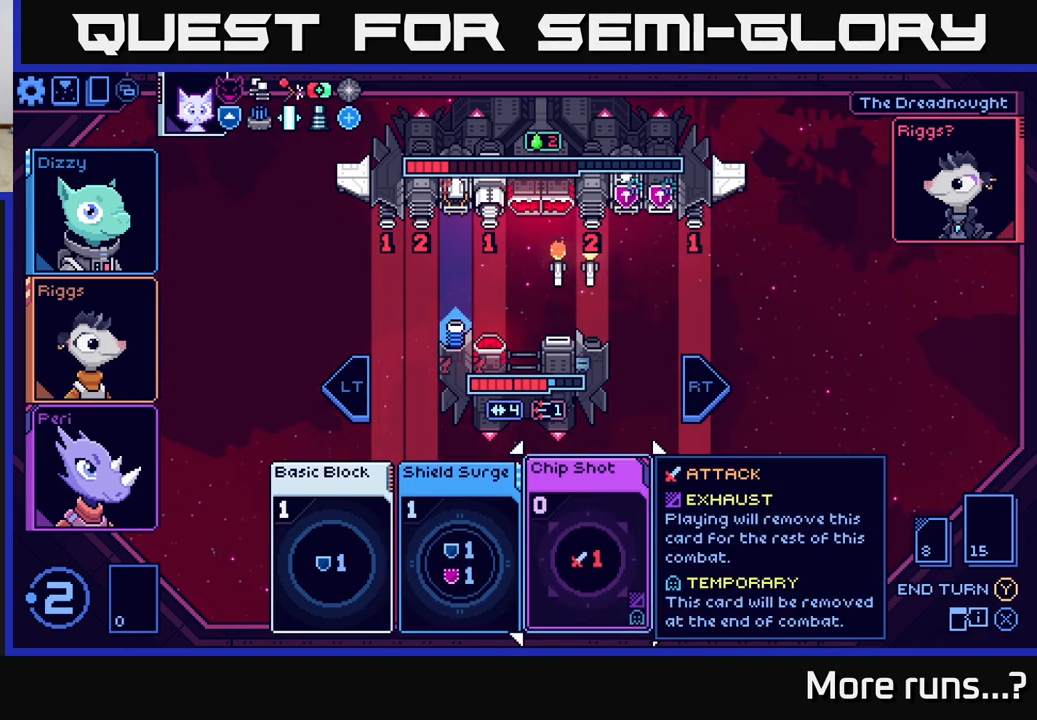
Gameplay with a controller (Xbox layout); each line is a JSON object with the inputs held at the frame after it. "events" lists button and stick changes between this image and that frame as [ms after this image, input, new state], when the widget could be followed in between. Not read: L1 R1.
{"buttons": [], "left_stick": "center", "right_stick": "center", "events": []}
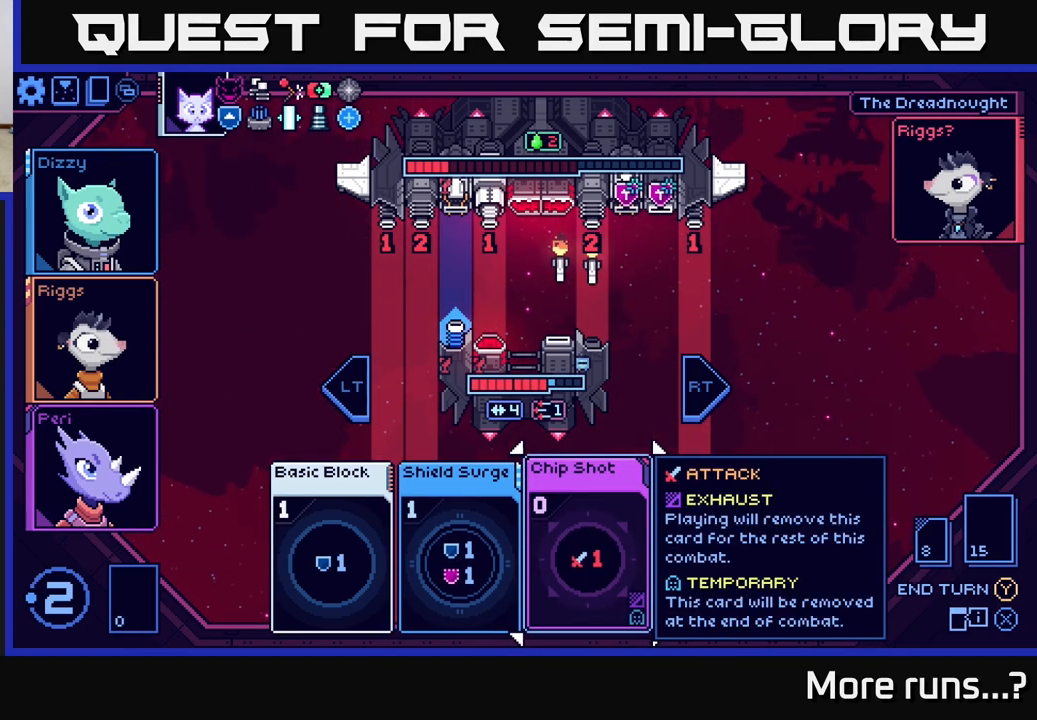
{"buttons": [], "left_stick": "right", "right_stick": "center", "events": [[133, "left_stick", "left"], [333, "left_stick", "center"], [433, "left_stick", "right"]]}
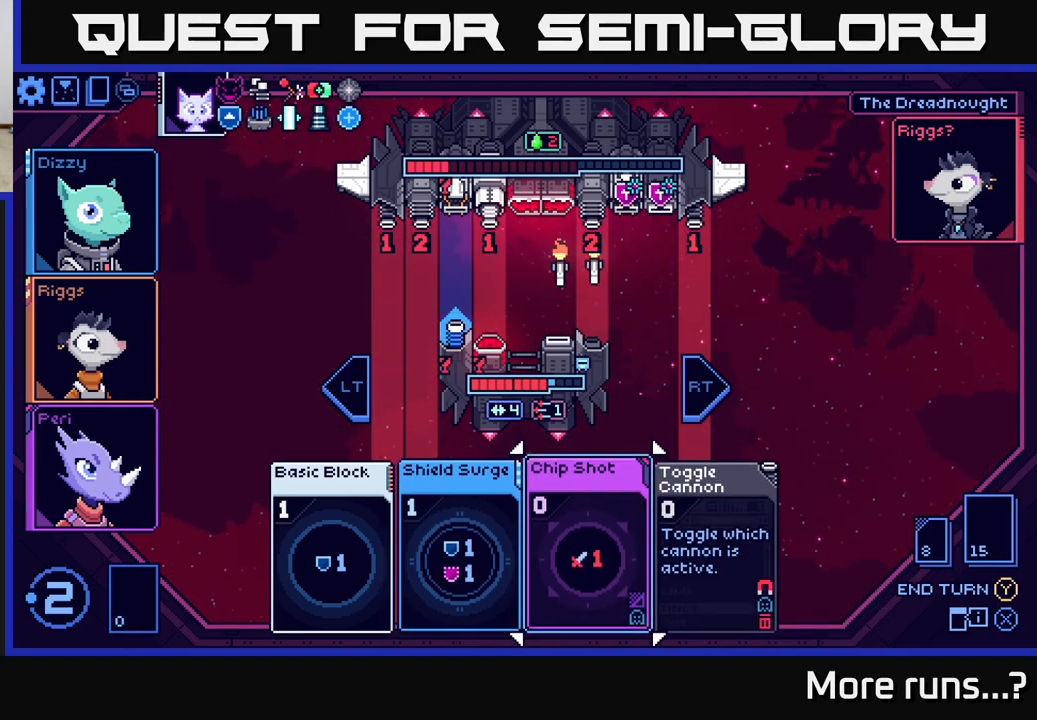
{"buttons": [], "left_stick": "center", "right_stick": "center", "events": [[117, "left_stick", "center"]]}
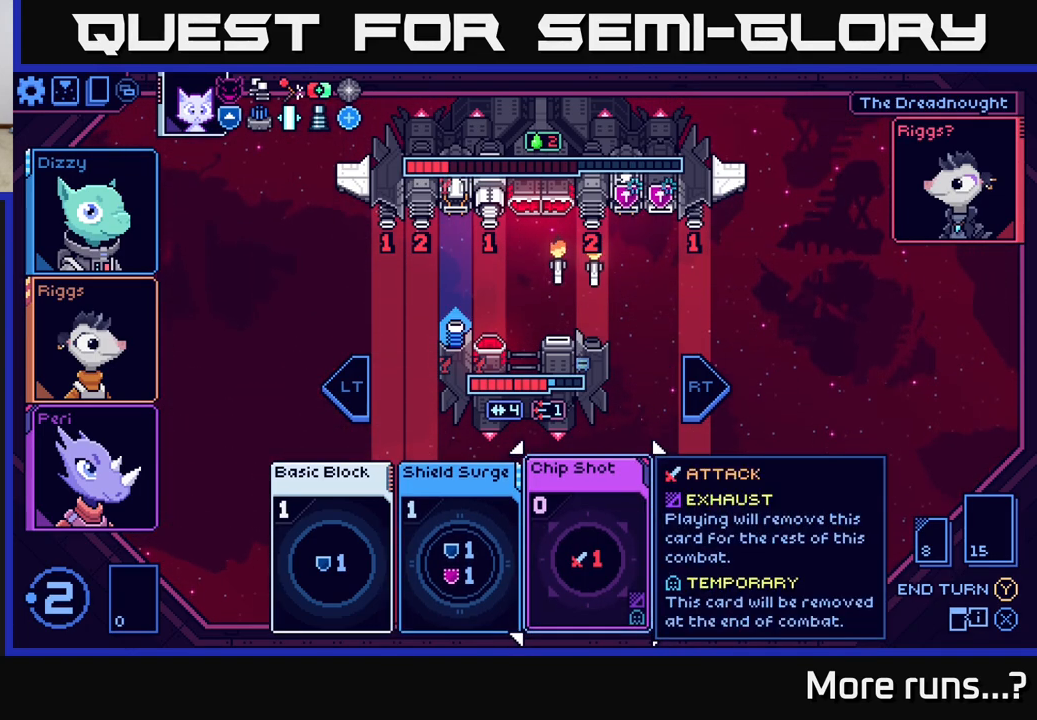
{"buttons": [], "left_stick": "center", "right_stick": "center", "events": []}
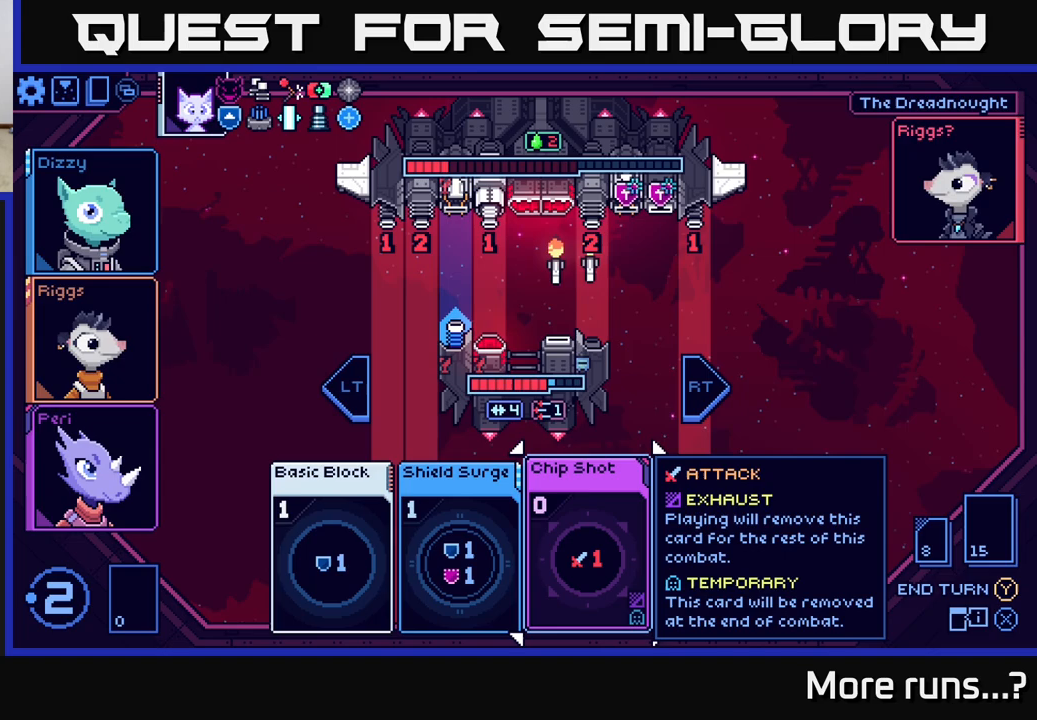
{"buttons": [], "left_stick": "center", "right_stick": "center", "events": []}
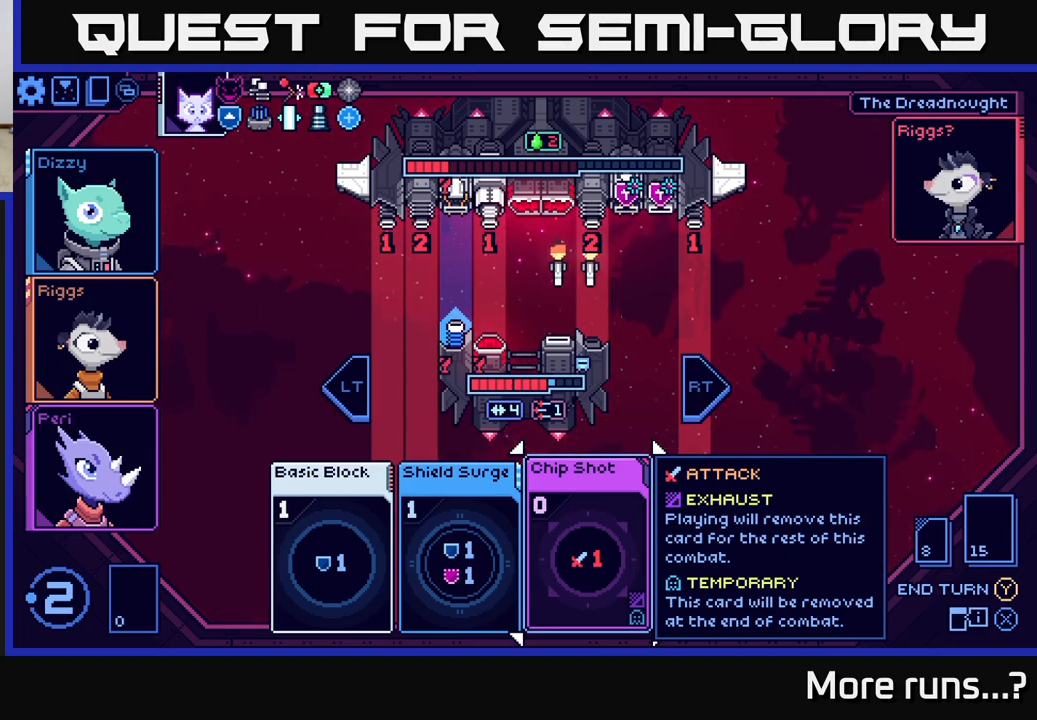
{"buttons": [], "left_stick": "center", "right_stick": "center", "events": []}
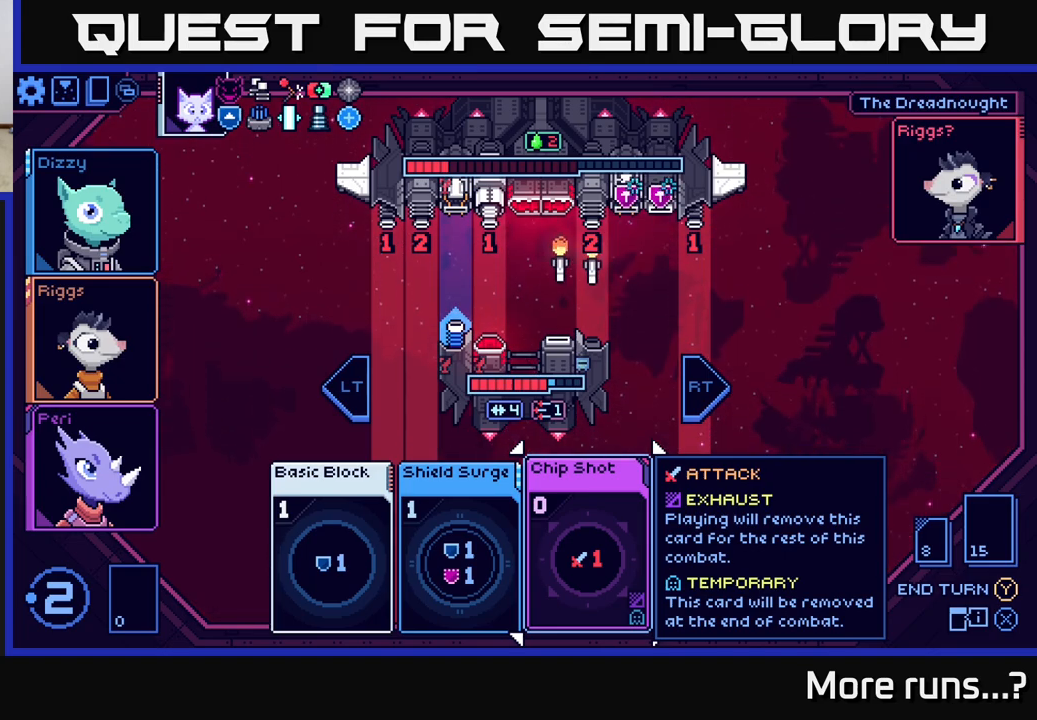
{"buttons": [], "left_stick": "center", "right_stick": "center", "events": []}
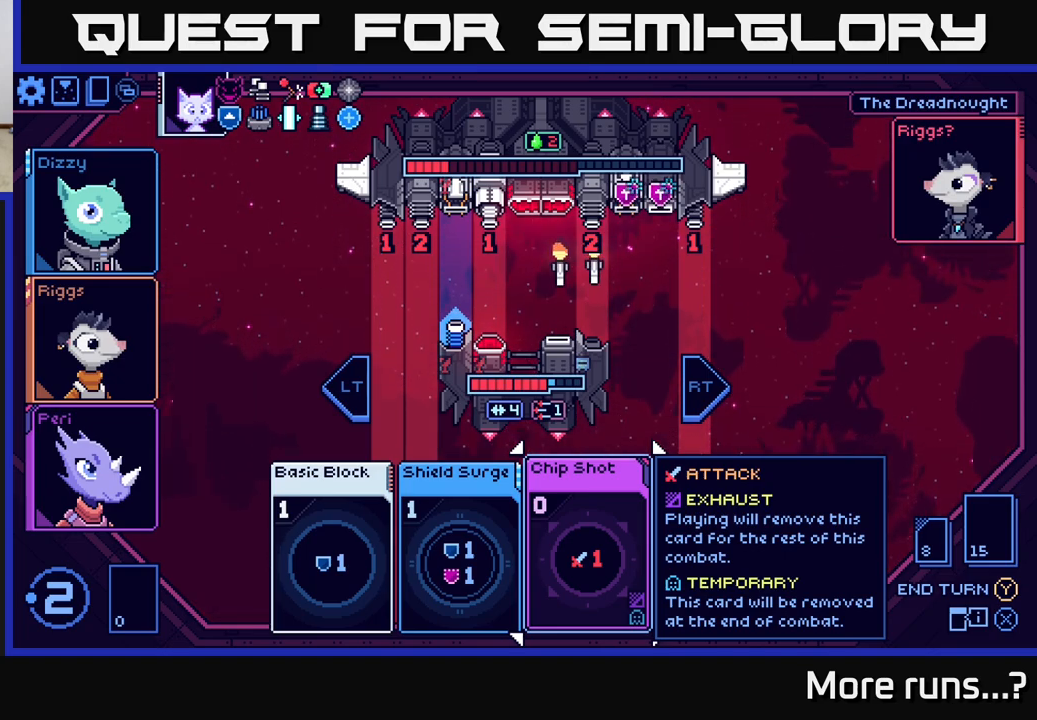
{"buttons": [], "left_stick": "left", "right_stick": "center", "events": [[450, "left_stick", "left"]]}
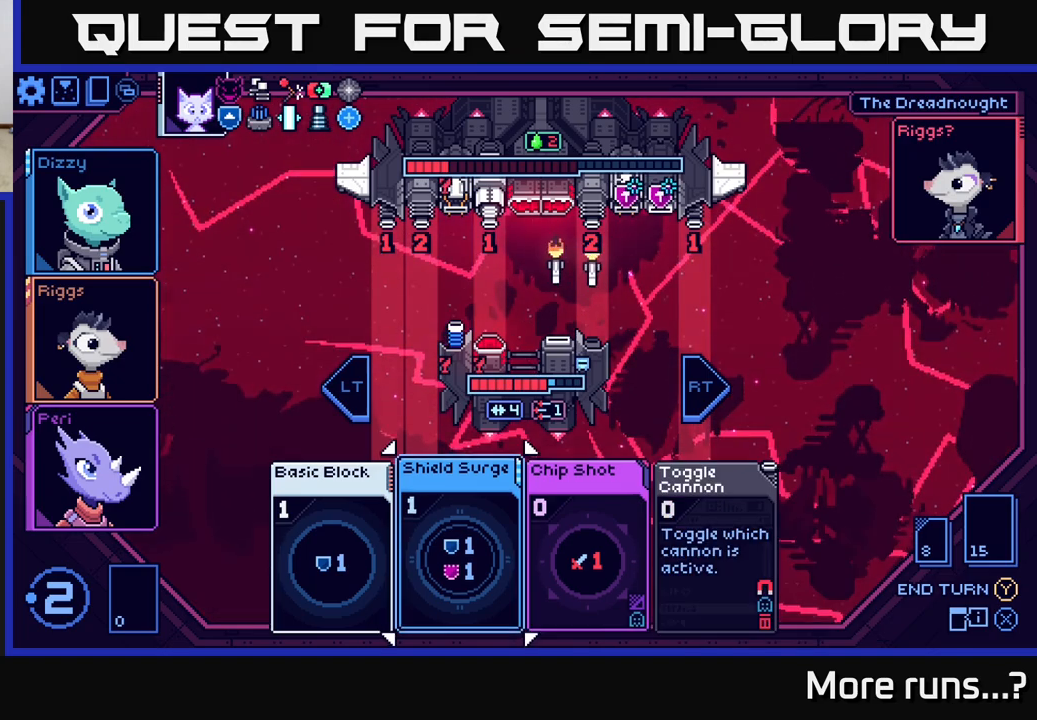
{"buttons": [], "left_stick": "center", "right_stick": "center", "events": [[150, "left_stick", "center"]]}
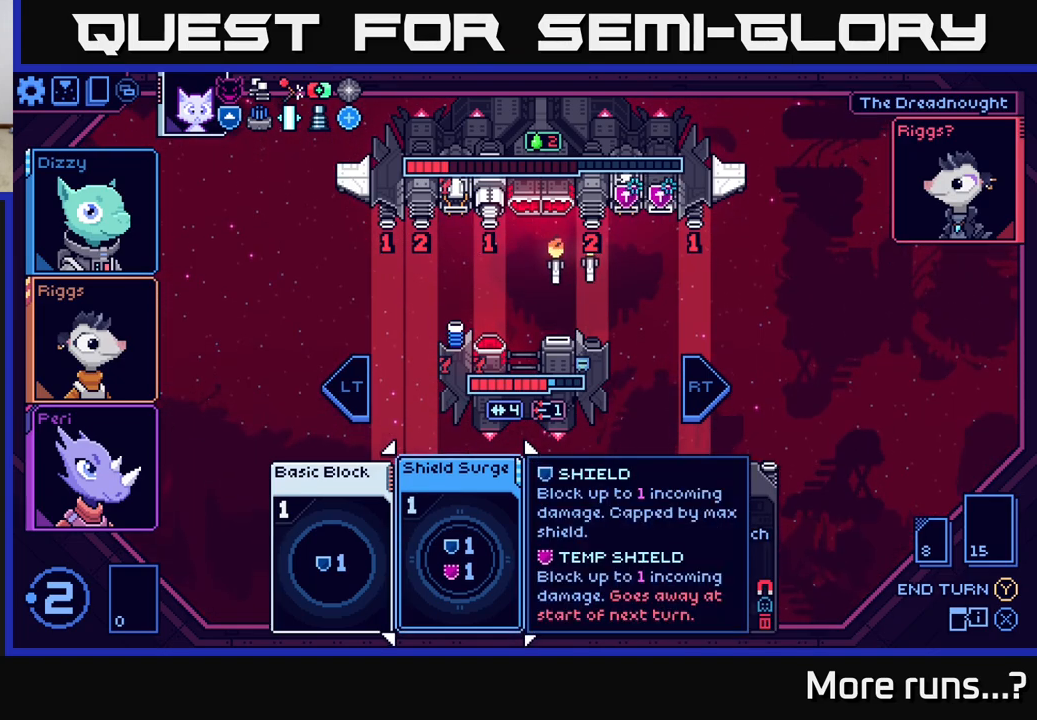
{"buttons": [], "left_stick": "center", "right_stick": "center", "events": []}
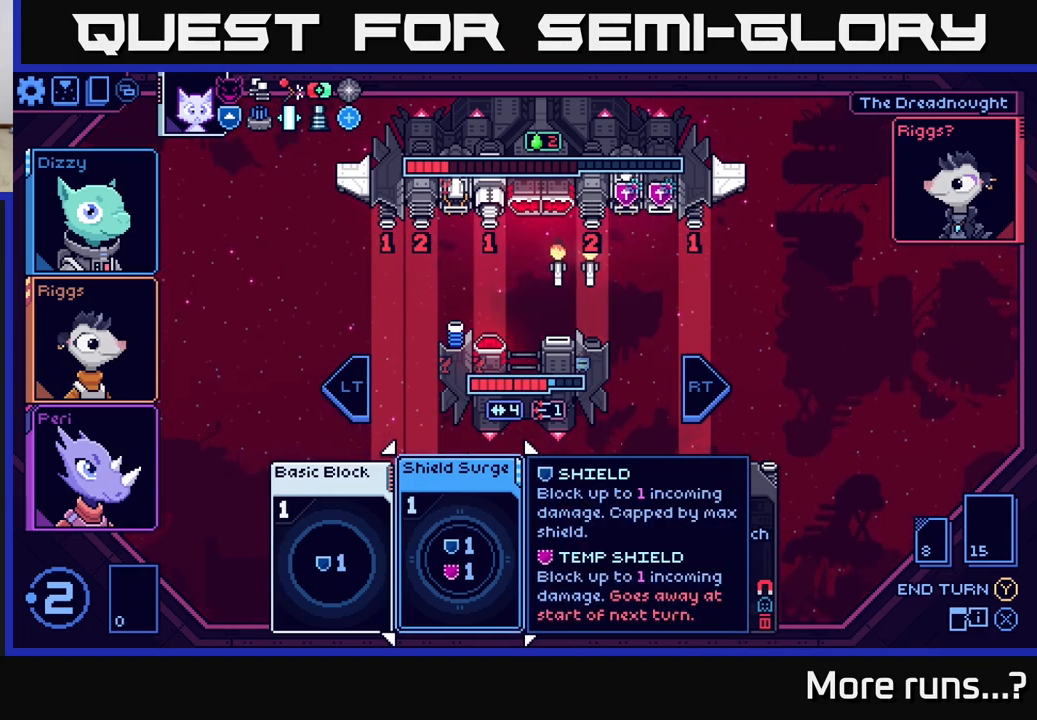
{"buttons": [], "left_stick": "center", "right_stick": "center", "events": []}
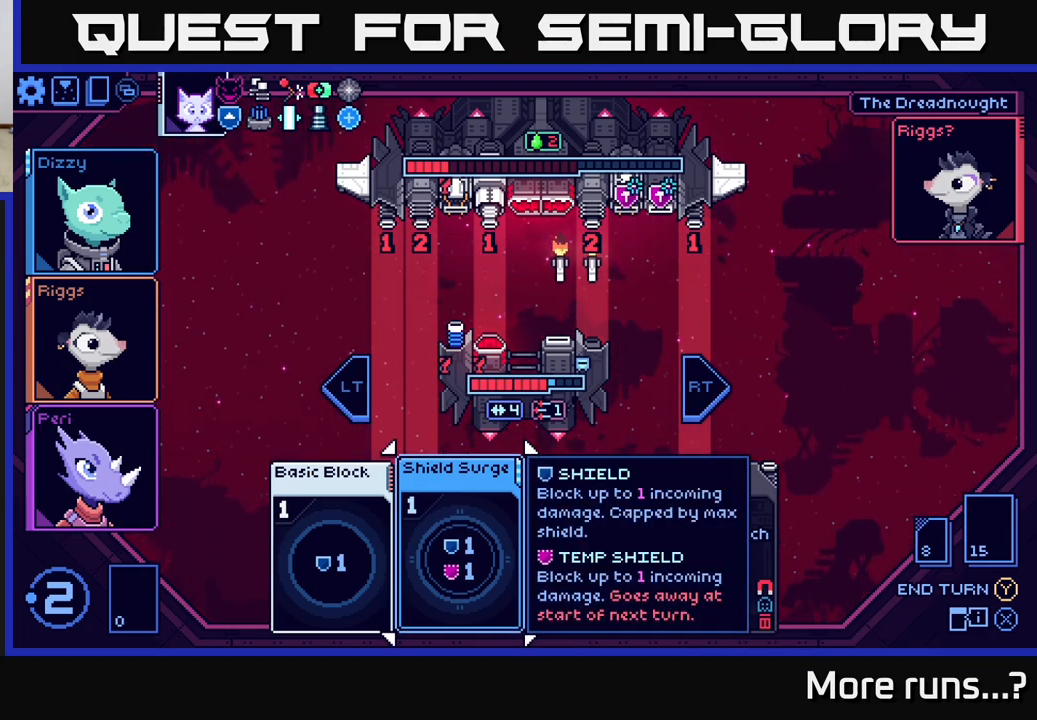
{"buttons": [], "left_stick": "center", "right_stick": "center", "events": [[83, "left_stick", "right"], [300, "left_stick", "center"]]}
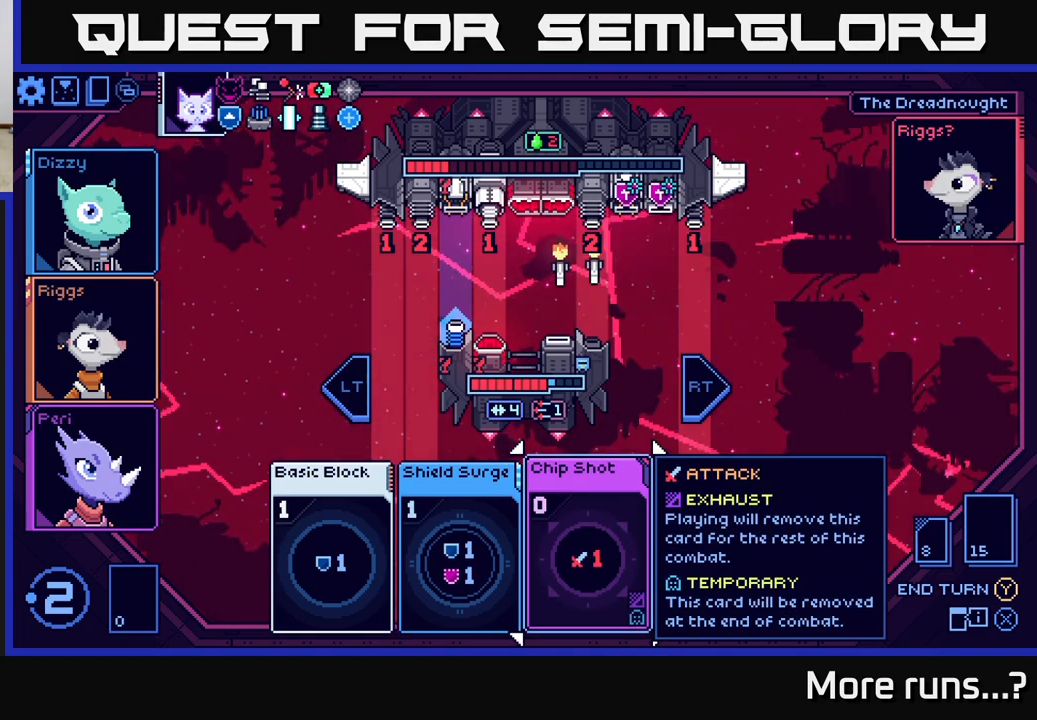
{"buttons": [], "left_stick": "center", "right_stick": "center", "events": []}
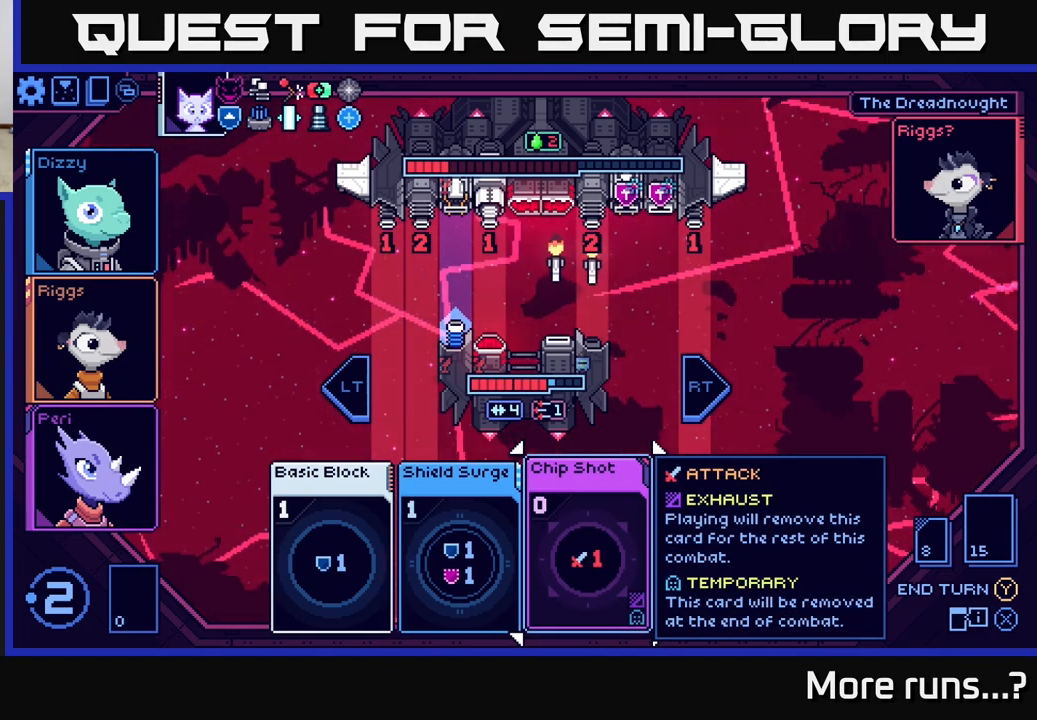
{"buttons": [], "left_stick": "center", "right_stick": "center", "events": [[200, "left_stick", "right"], [433, "left_stick", "center"]]}
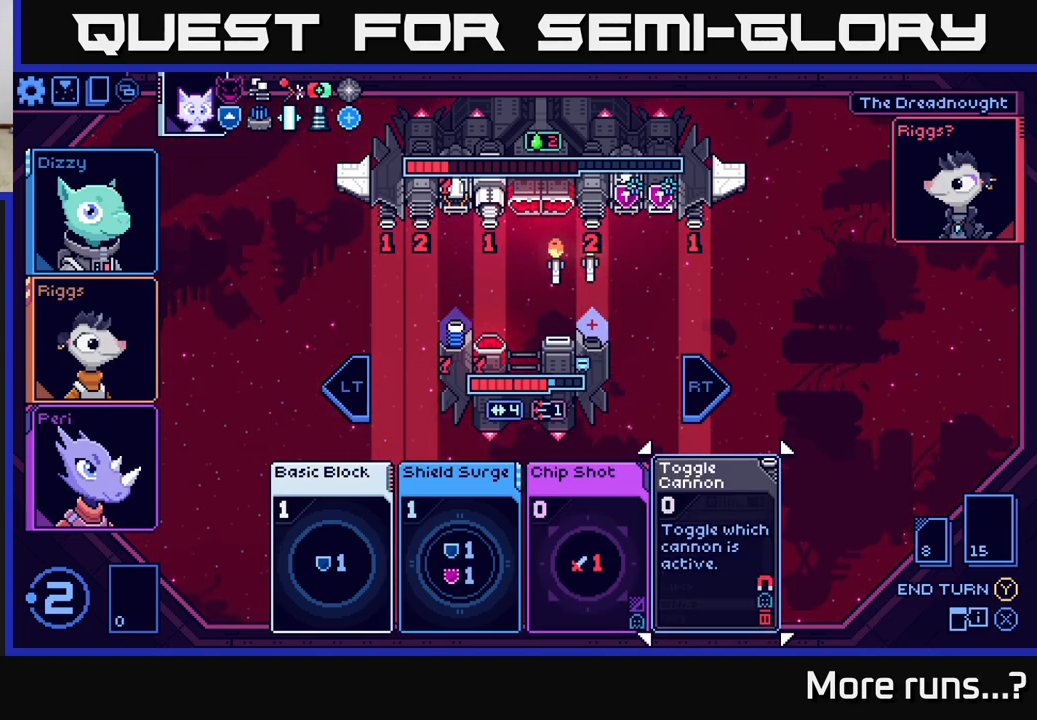
{"buttons": [], "left_stick": "center", "right_stick": "center", "events": [[100, "left_stick", "left"], [300, "left_stick", "center"]]}
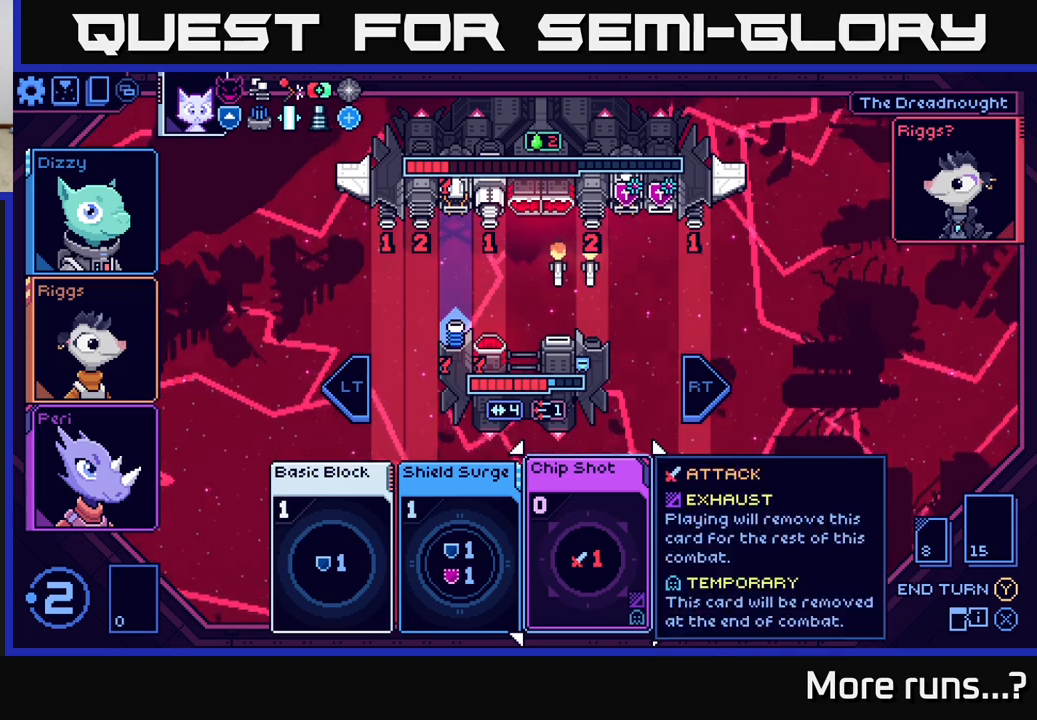
{"buttons": [], "left_stick": "left", "right_stick": "center", "events": [[67, "left_stick", "right"], [300, "left_stick", "center"], [367, "left_stick", "left"]]}
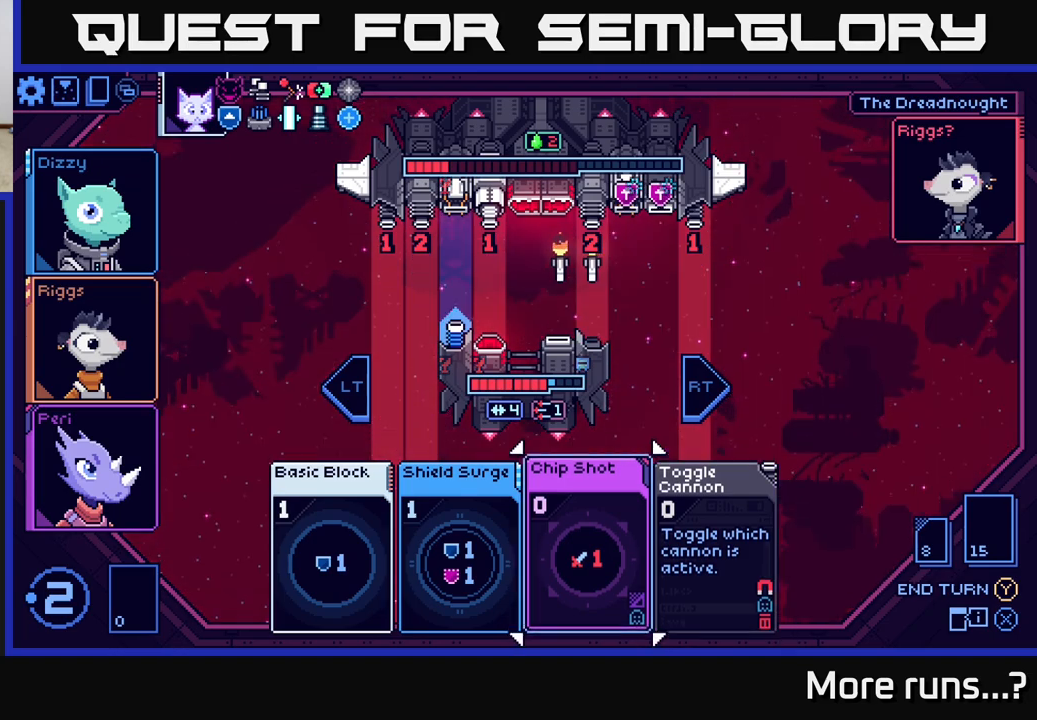
{"buttons": [], "left_stick": "center", "right_stick": "center", "events": [[50, "left_stick", "center"]]}
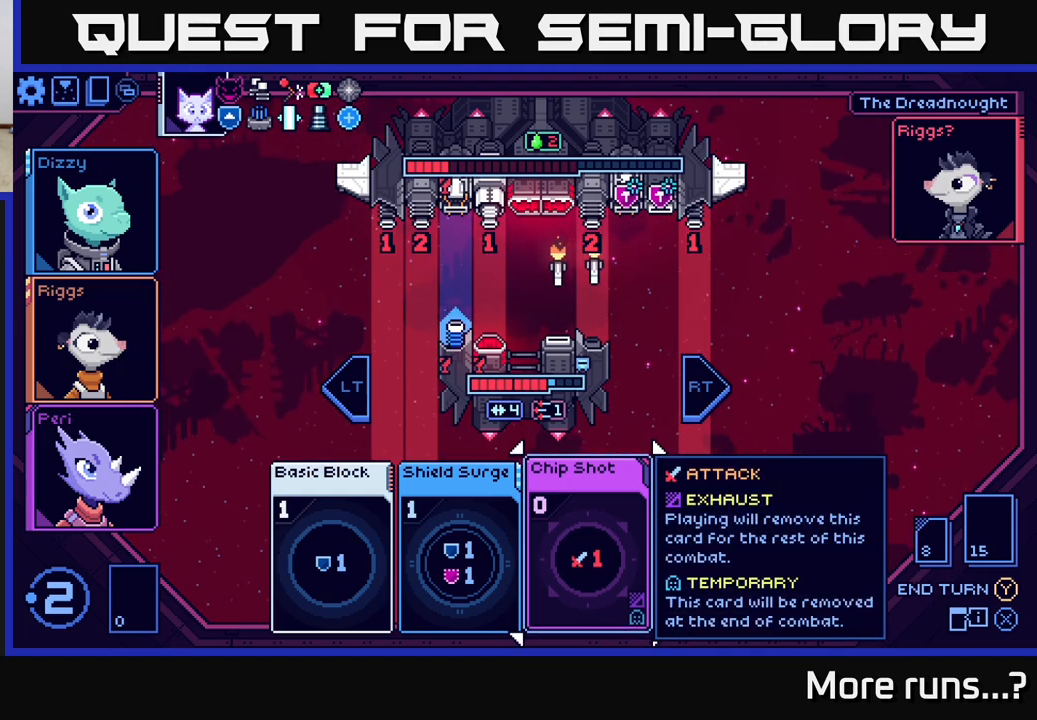
{"buttons": [], "left_stick": "center", "right_stick": "center", "events": []}
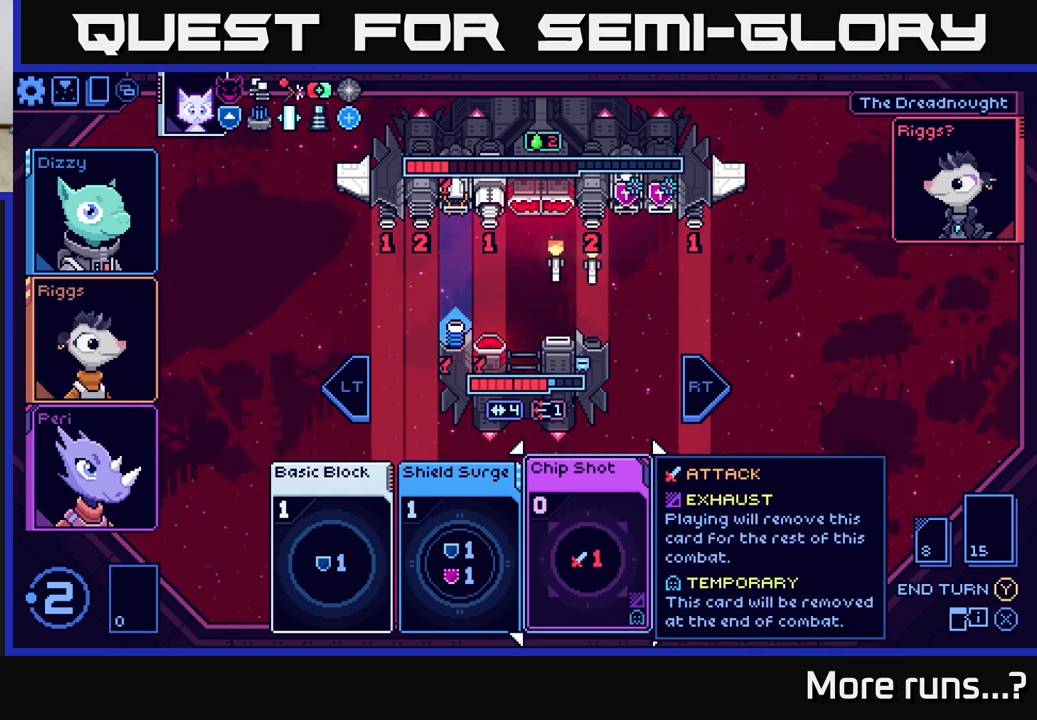
{"buttons": [], "left_stick": "center", "right_stick": "center", "events": []}
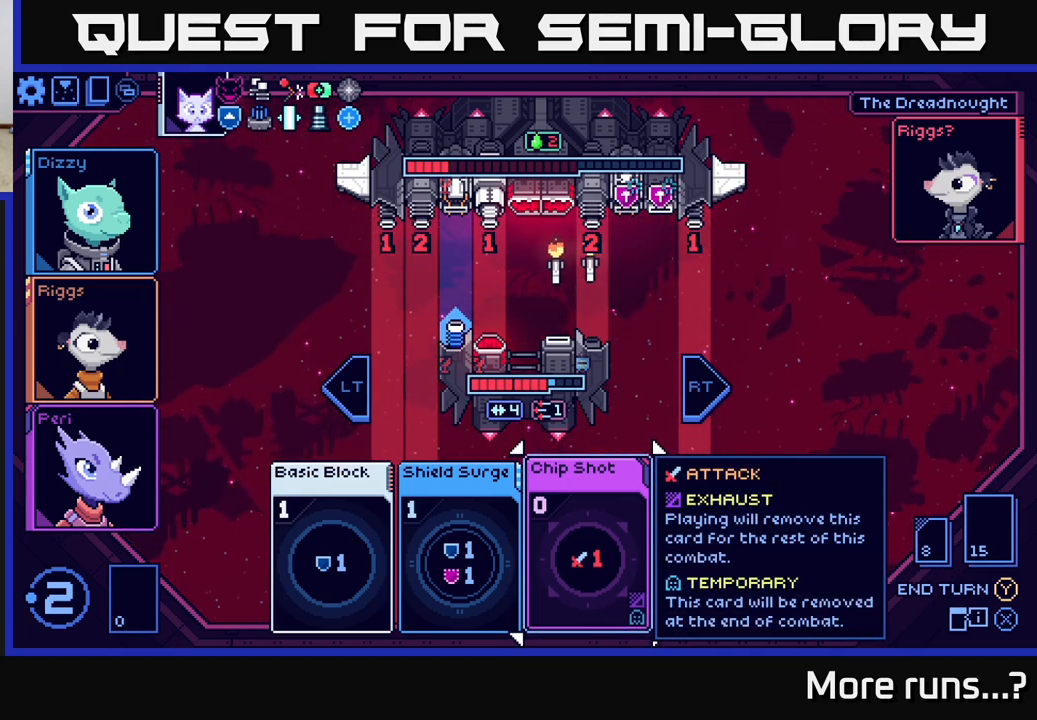
{"buttons": [], "left_stick": "center", "right_stick": "center", "events": []}
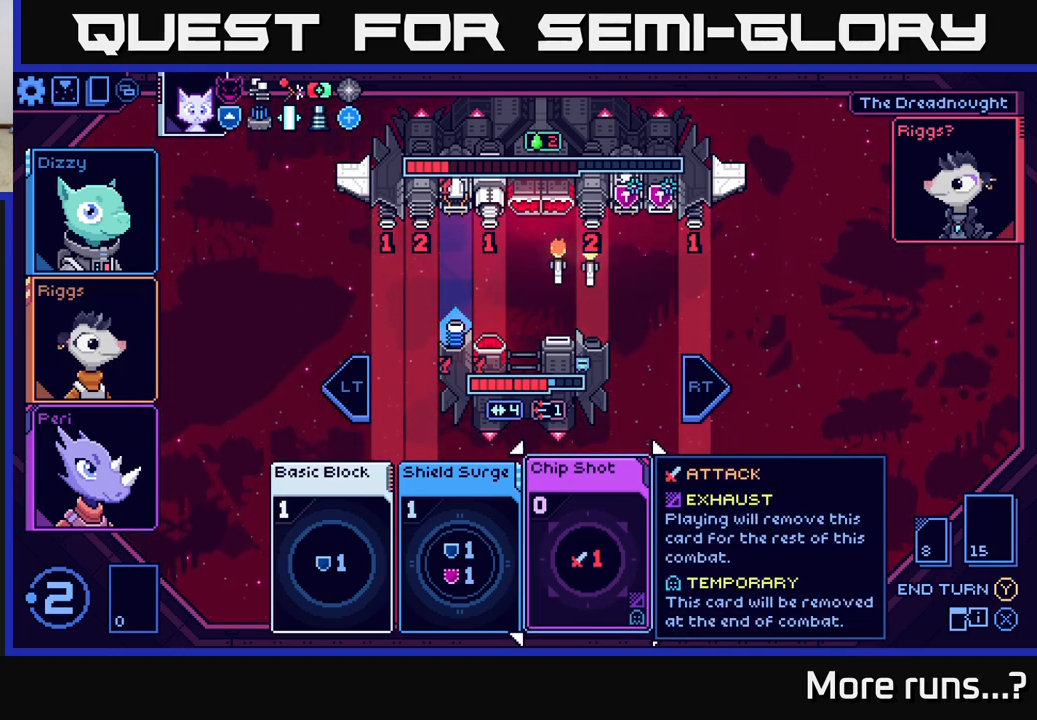
{"buttons": [], "left_stick": "center", "right_stick": "center", "events": []}
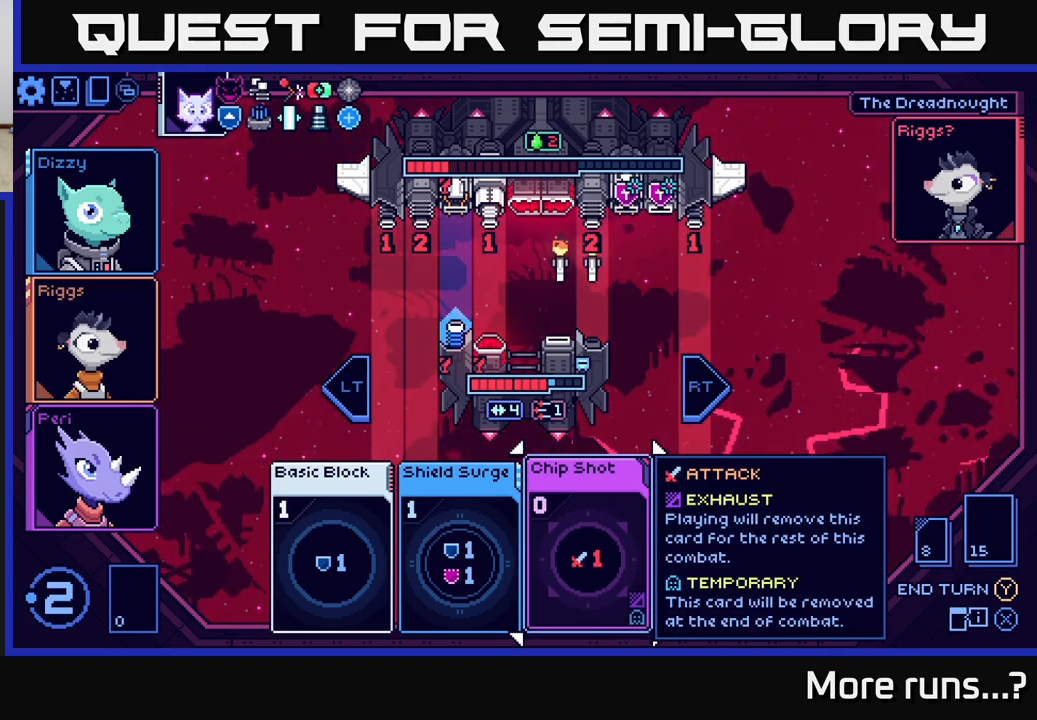
{"buttons": ["A"], "left_stick": "center", "right_stick": "center", "events": [[467, "A", "down"]]}
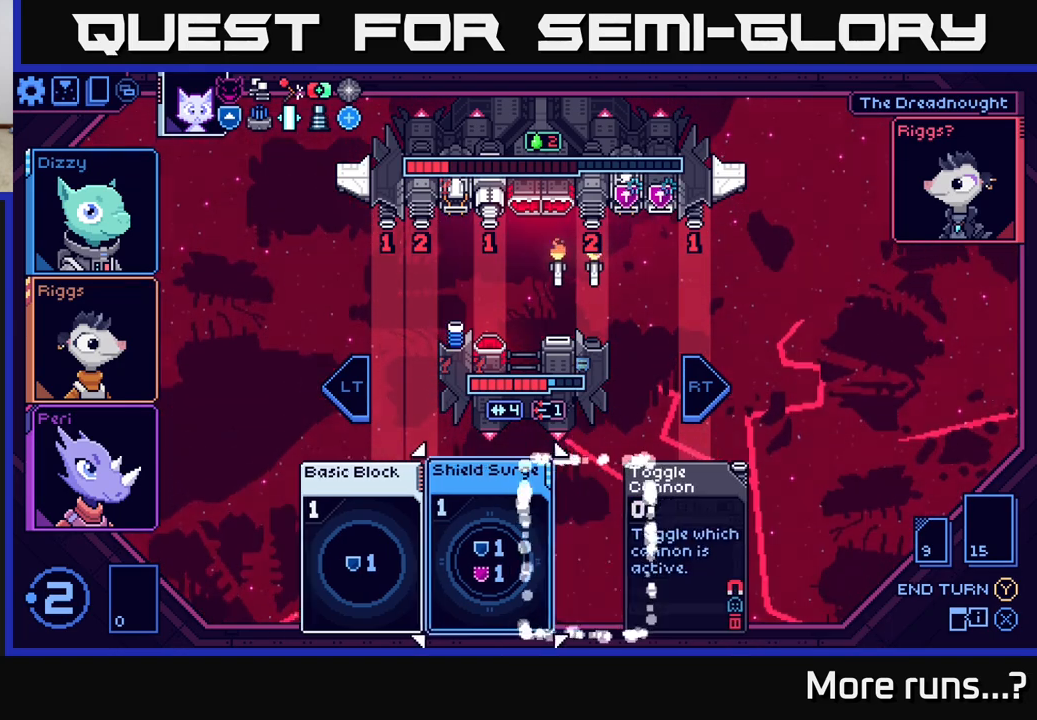
{"buttons": [], "left_stick": "center", "right_stick": "center", "events": [[67, "A", "up"]]}
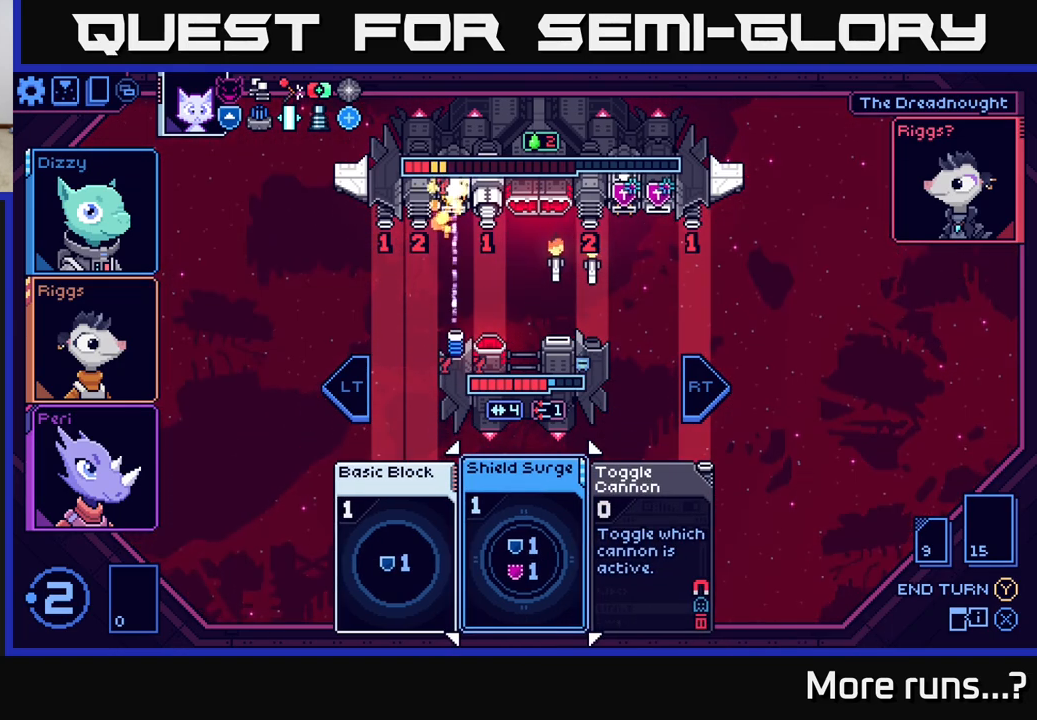
{"buttons": [], "left_stick": "center", "right_stick": "center", "events": []}
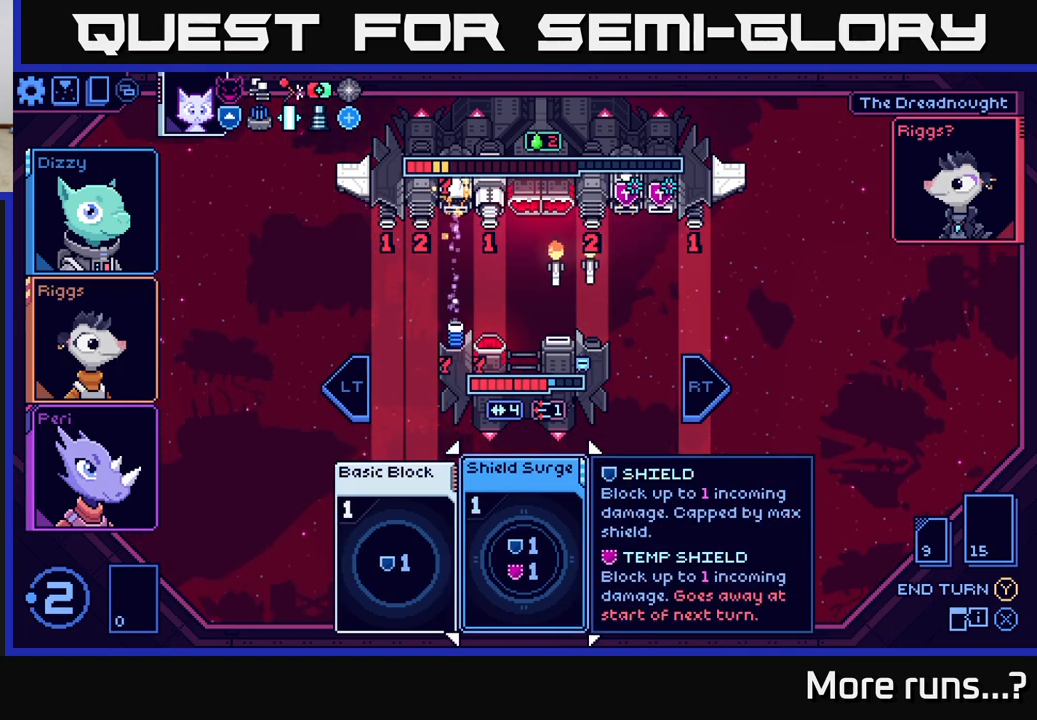
{"buttons": [], "left_stick": "center", "right_stick": "center", "events": []}
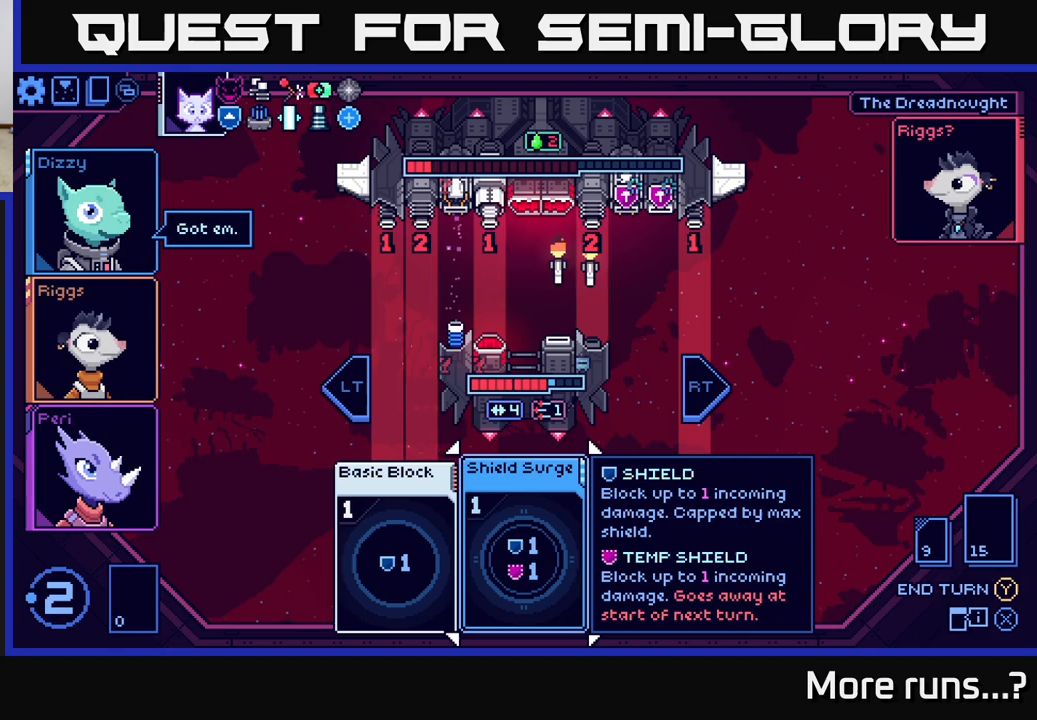
{"buttons": [], "left_stick": "center", "right_stick": "center", "events": []}